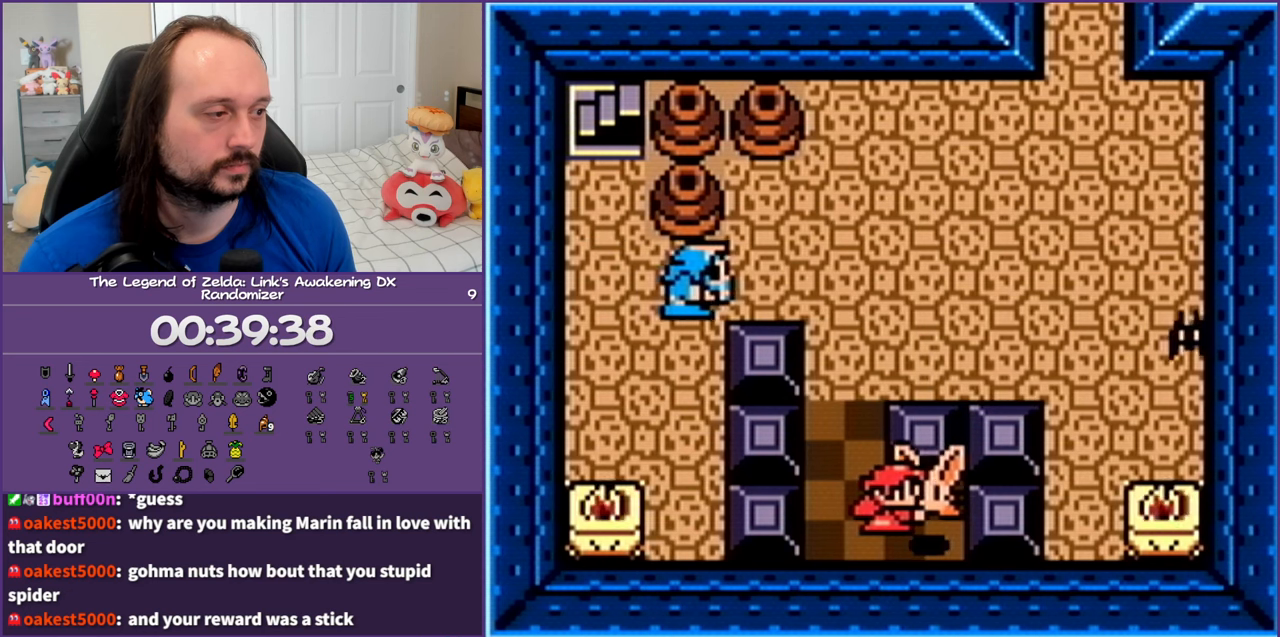
Gameplay with a controller (Nintendo layout); each line is a JSON object with the inputs held at the frame after it. "events" lists button and stick changes between this image and that frame as [ms after this image, input, new state], when the widget could be followed in between. Not read: L3 R3.
{"buttons": [], "events": [[17, "B", "down"], [117, "B", "up"], [183, "B", "down"], [283, "B", "up"], [350, "B", "down"], [450, "B", "up"]]}
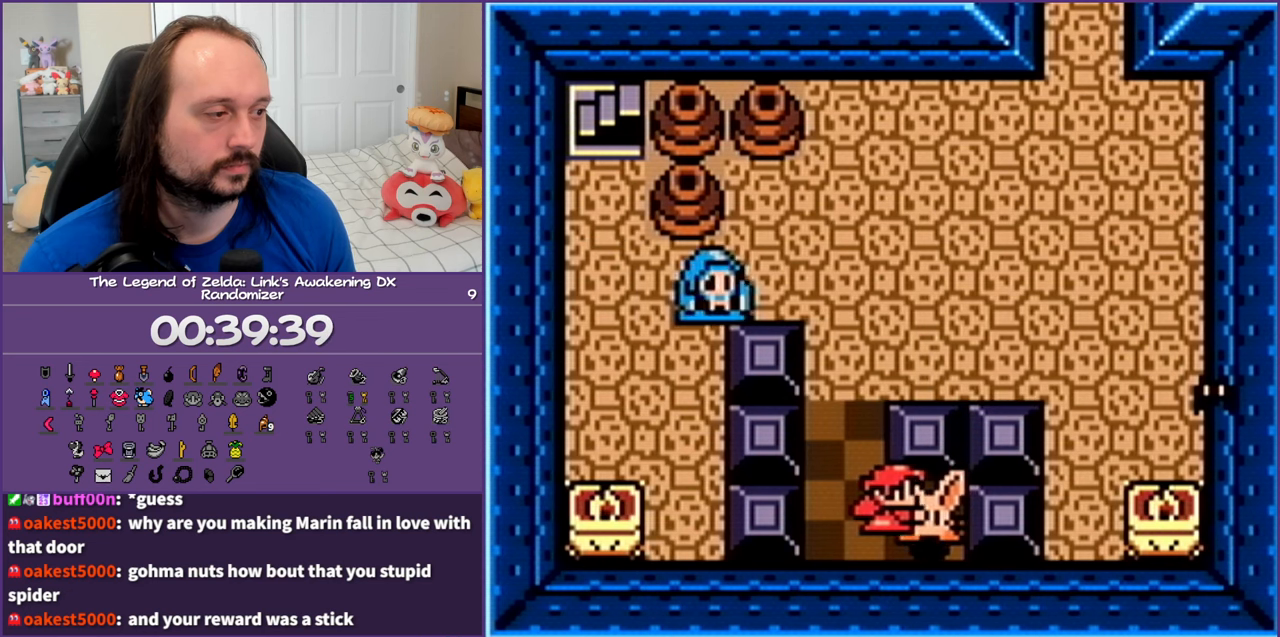
{"buttons": [], "events": [[83, "START", "down"], [233, "START", "up"]]}
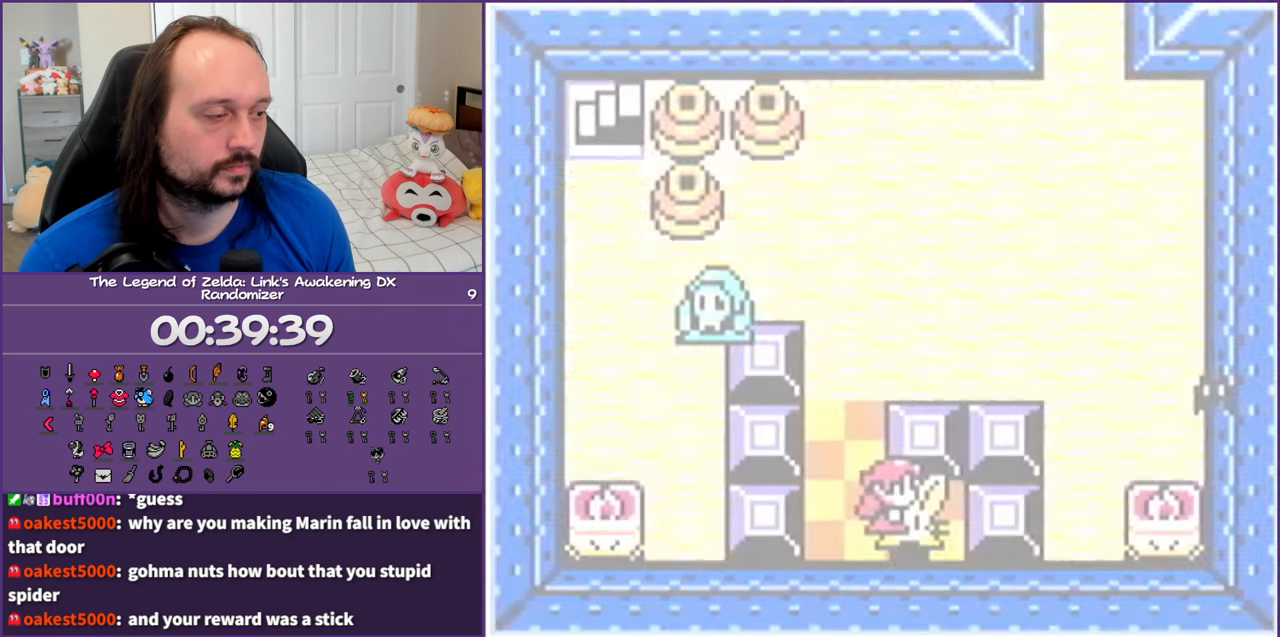
{"buttons": [], "events": []}
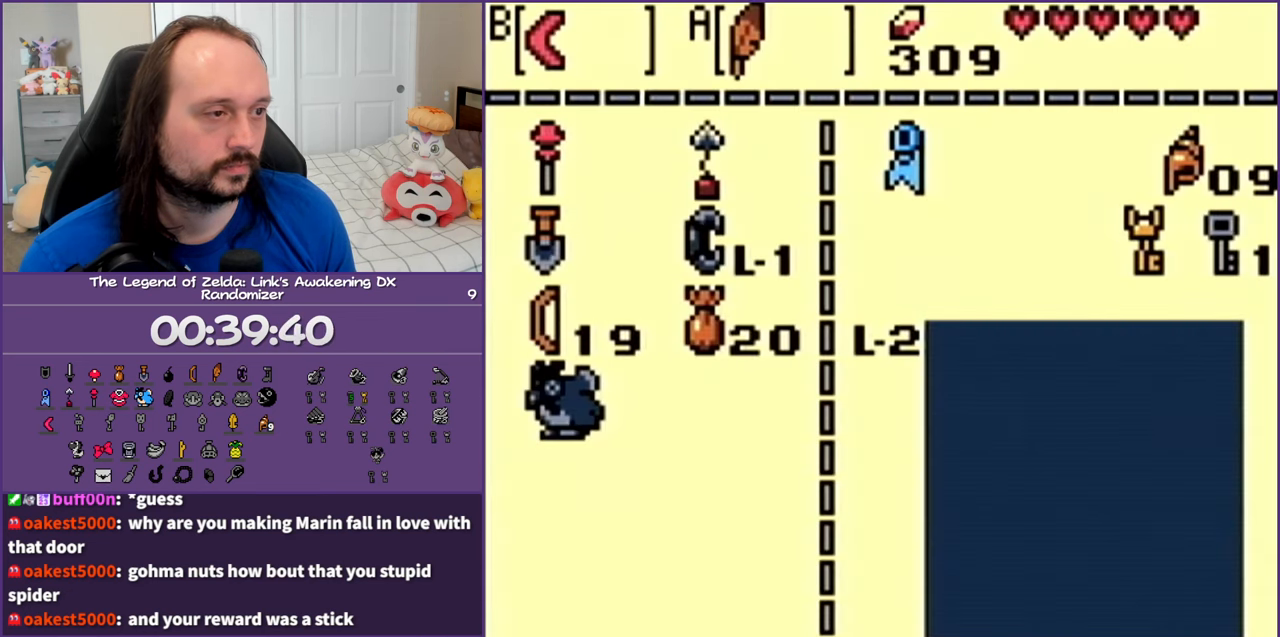
{"buttons": ["DPAD_UP", "DPAD_LEFT"], "events": [[367, "DPAD_UP", "down"], [483, "DPAD_LEFT", "down"]]}
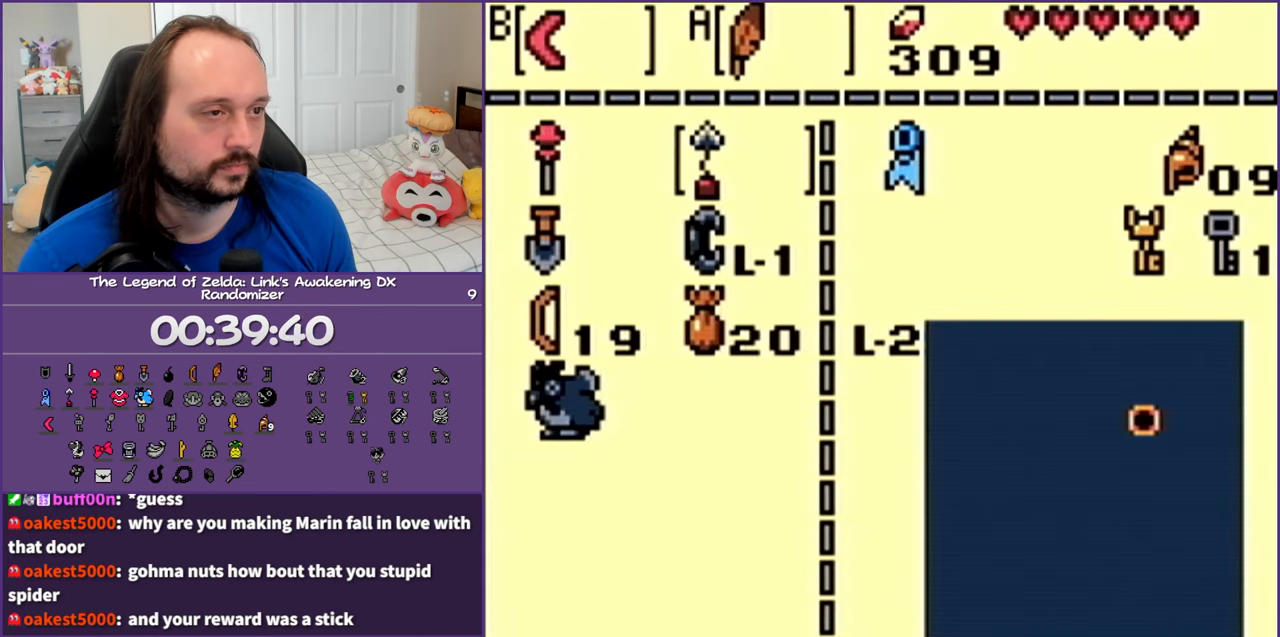
{"buttons": ["START"], "events": [[33, "DPAD_UP", "up"], [133, "DPAD_LEFT", "up"], [250, "B", "down"], [350, "B", "up"], [433, "START", "down"]]}
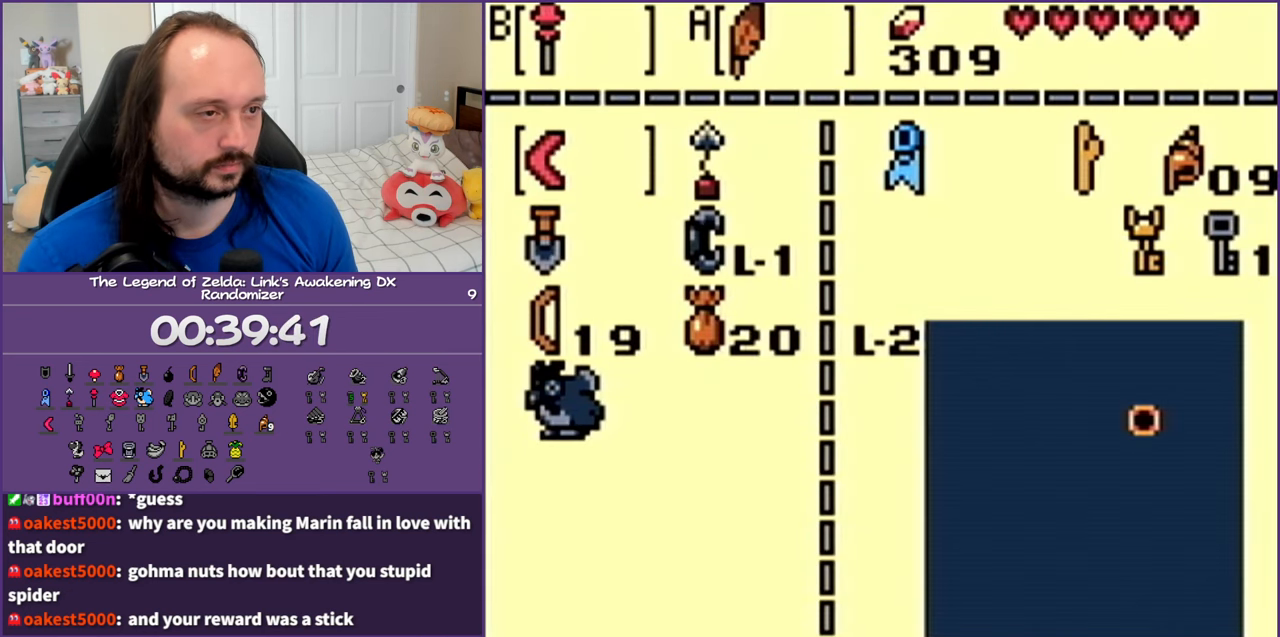
{"buttons": ["B"], "events": [[67, "START", "up"], [483, "B", "down"]]}
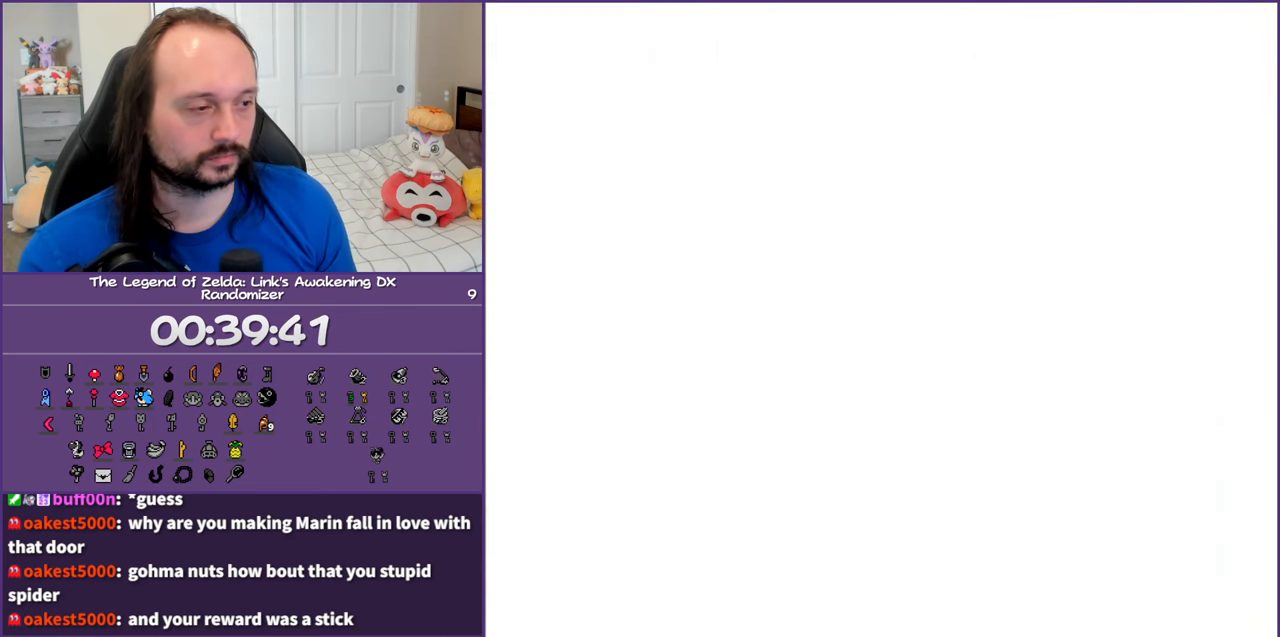
{"buttons": [], "events": [[167, "B", "up"], [283, "B", "down"], [433, "B", "up"]]}
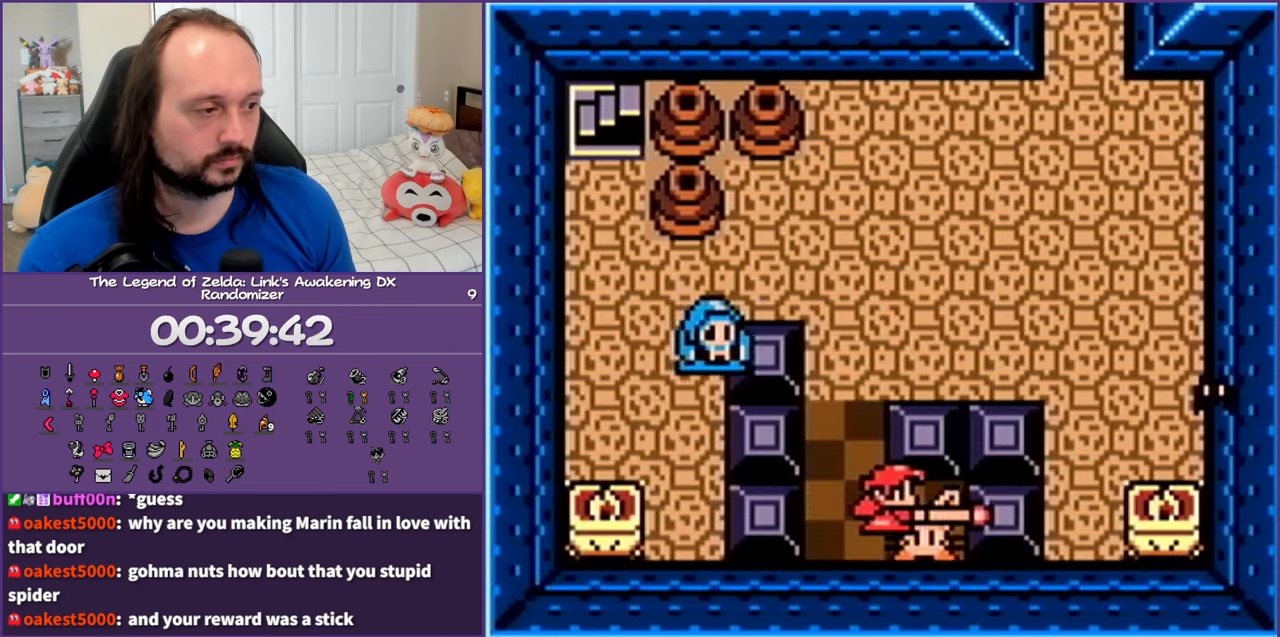
{"buttons": ["B"], "events": [[317, "B", "down"], [417, "B", "up"], [483, "B", "down"]]}
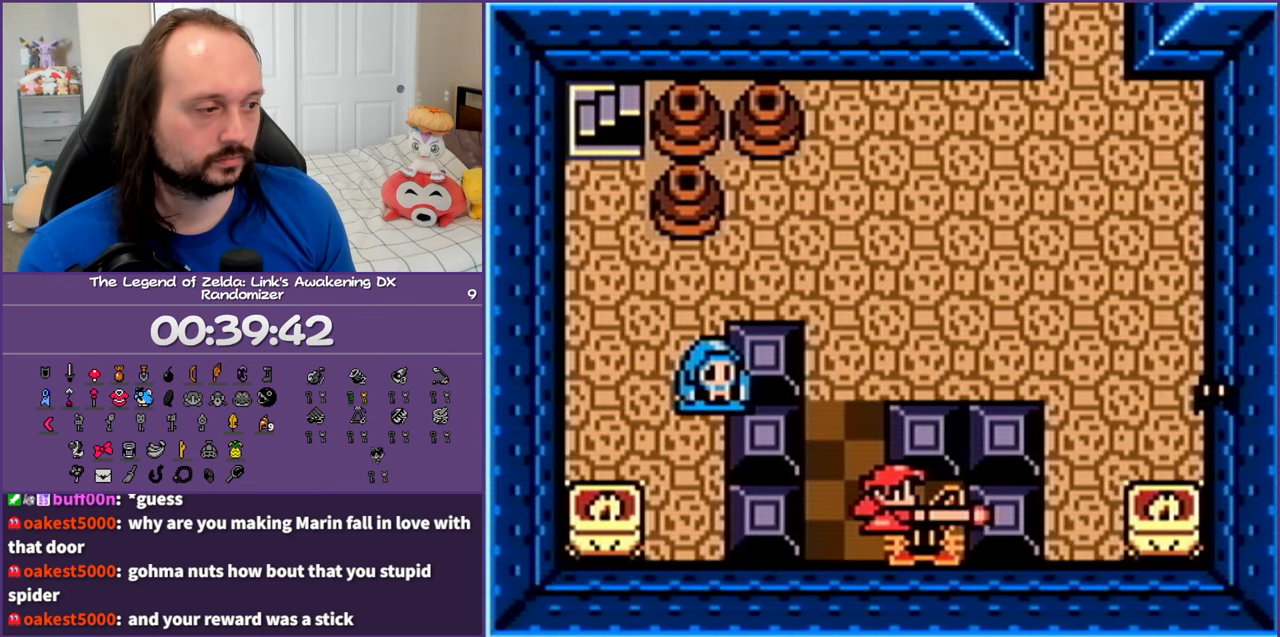
{"buttons": [], "events": [[117, "B", "up"], [183, "B", "down"], [300, "B", "up"], [367, "B", "down"], [483, "B", "up"]]}
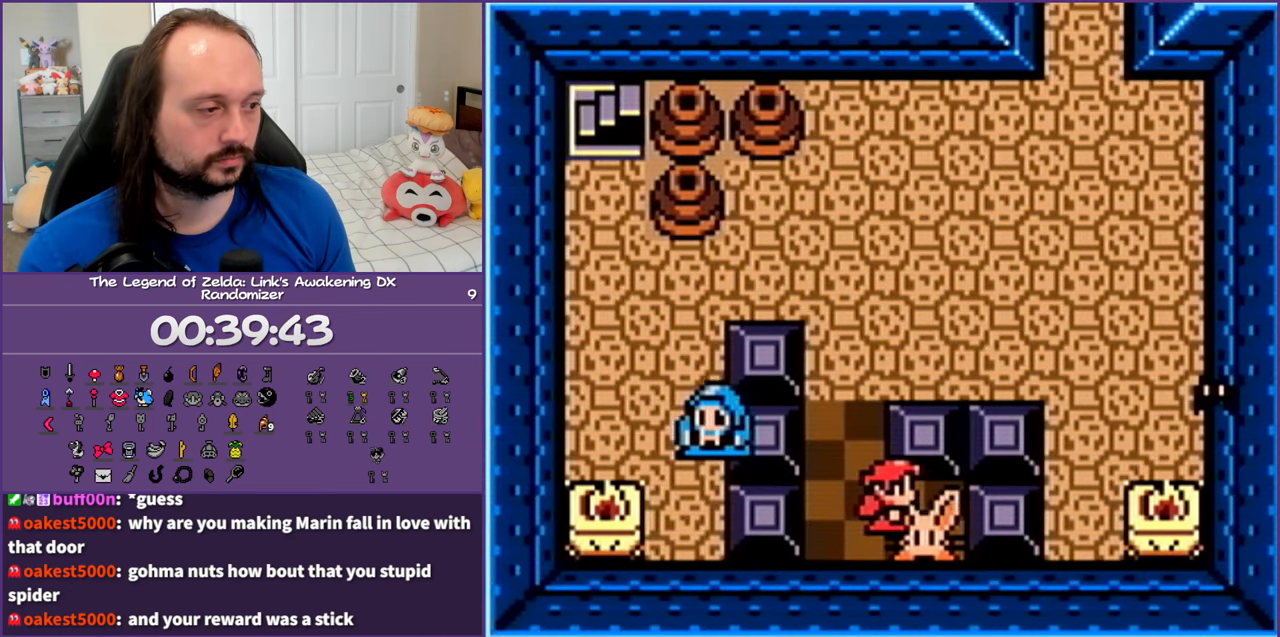
{"buttons": [], "events": [[117, "B", "down"], [250, "B", "up"]]}
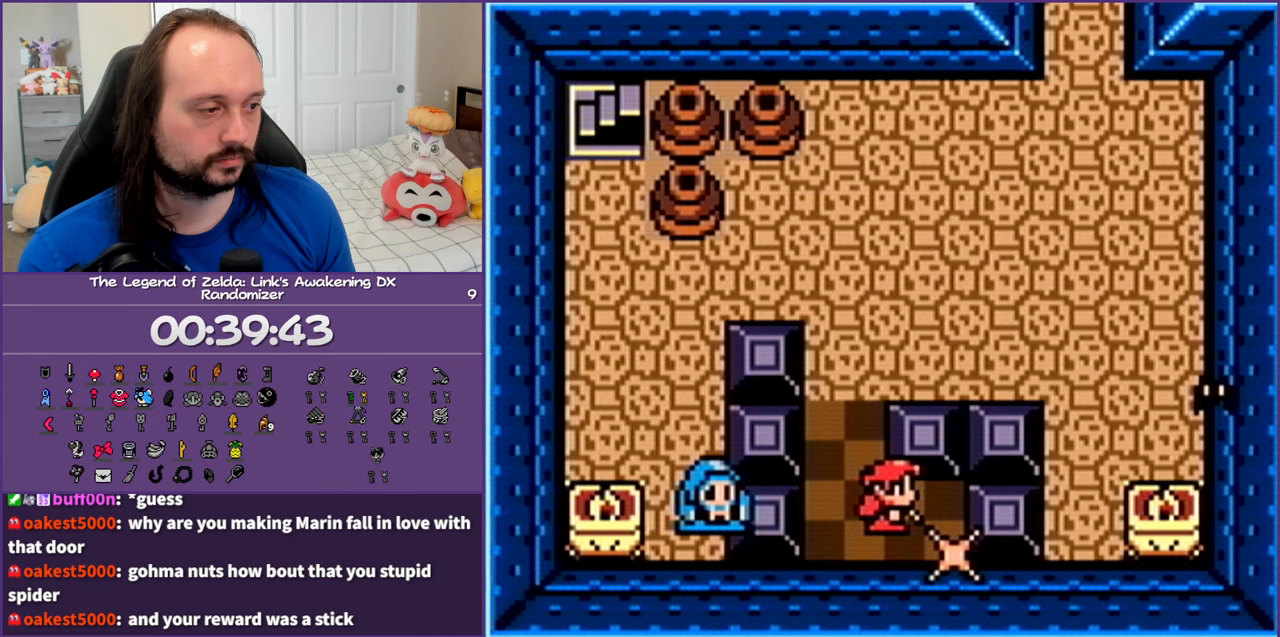
{"buttons": ["DPAD_UP"], "events": [[67, "DPAD_LEFT", "down"], [83, "DPAD_UP", "down"], [283, "DPAD_LEFT", "up"]]}
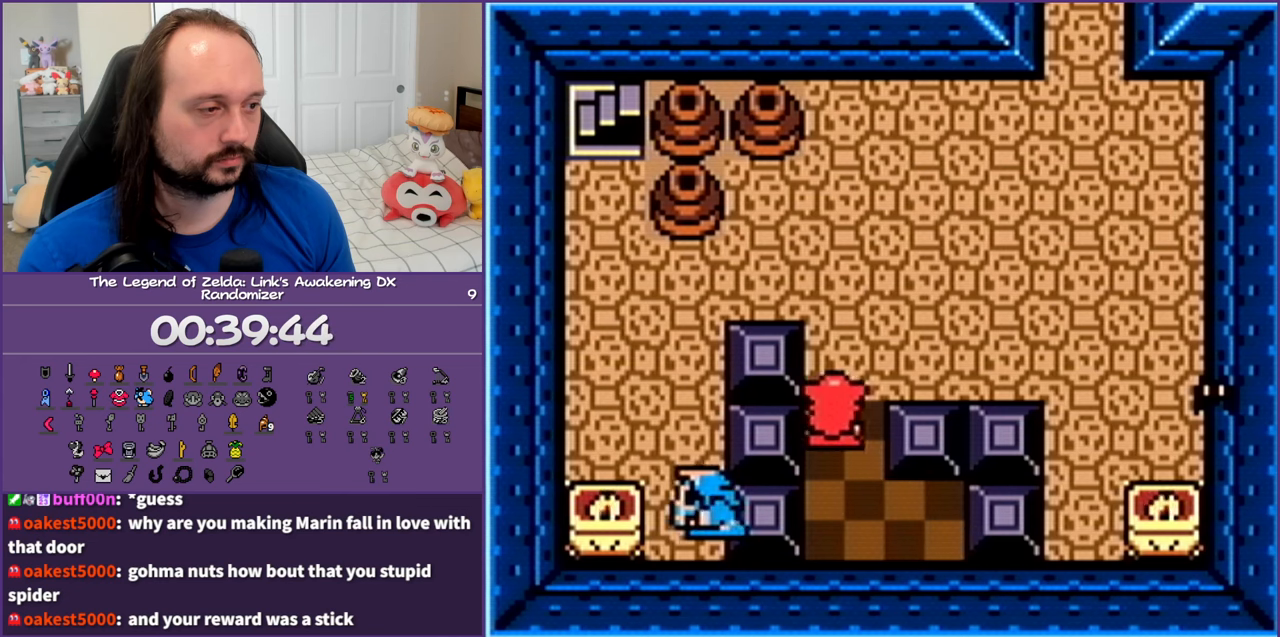
{"buttons": ["DPAD_RIGHT"], "events": [[133, "DPAD_RIGHT", "down"], [217, "DPAD_UP", "up"], [283, "DPAD_DOWN", "down"], [400, "DPAD_DOWN", "up"]]}
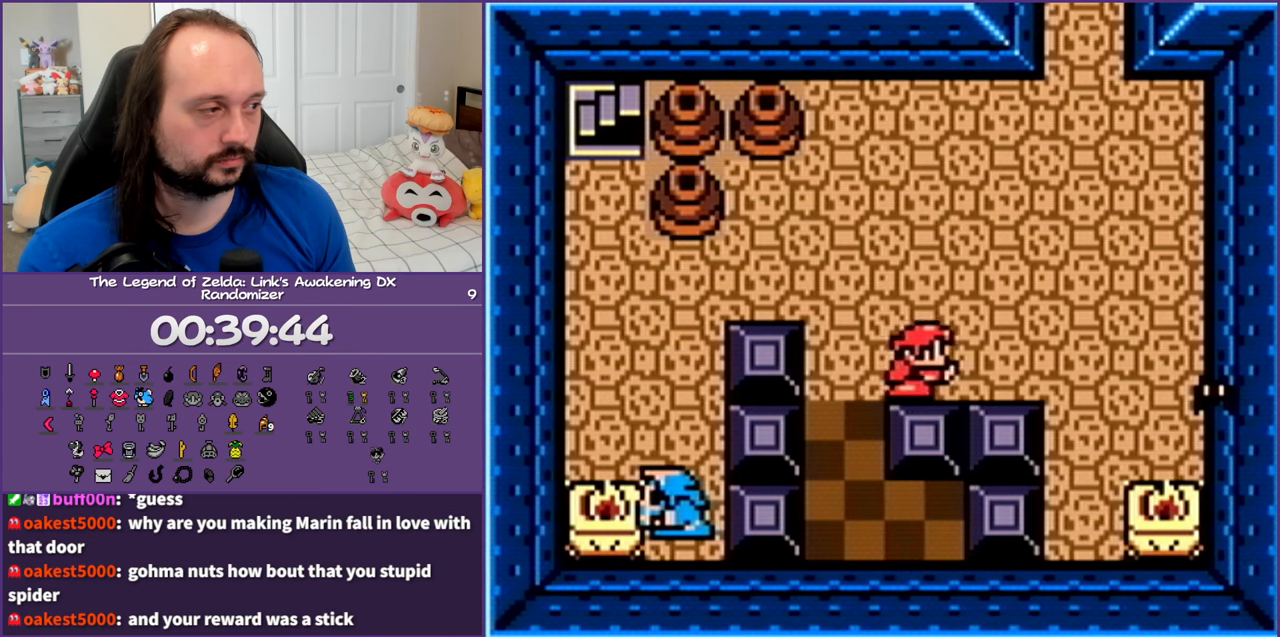
{"buttons": ["DPAD_UP", "DPAD_LEFT"], "events": [[17, "B", "down"], [67, "DPAD_RIGHT", "up"], [167, "B", "up"], [183, "DPAD_LEFT", "down"], [333, "DPAD_UP", "down"]]}
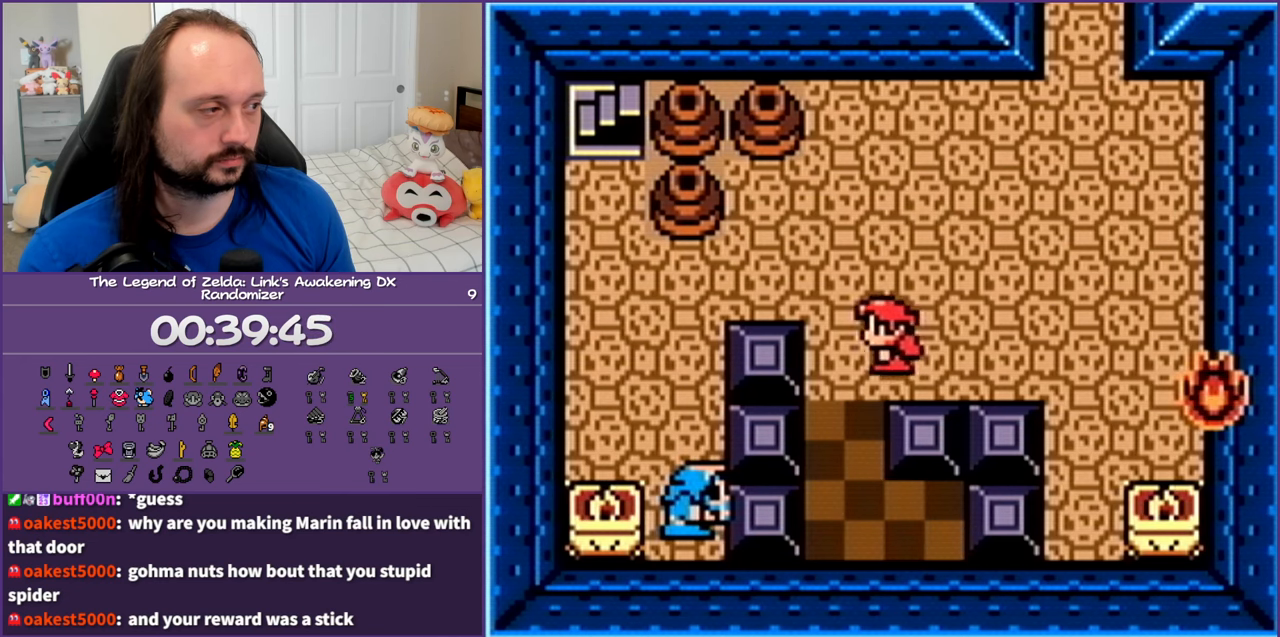
{"buttons": ["DPAD_LEFT"], "events": [[417, "DPAD_UP", "up"]]}
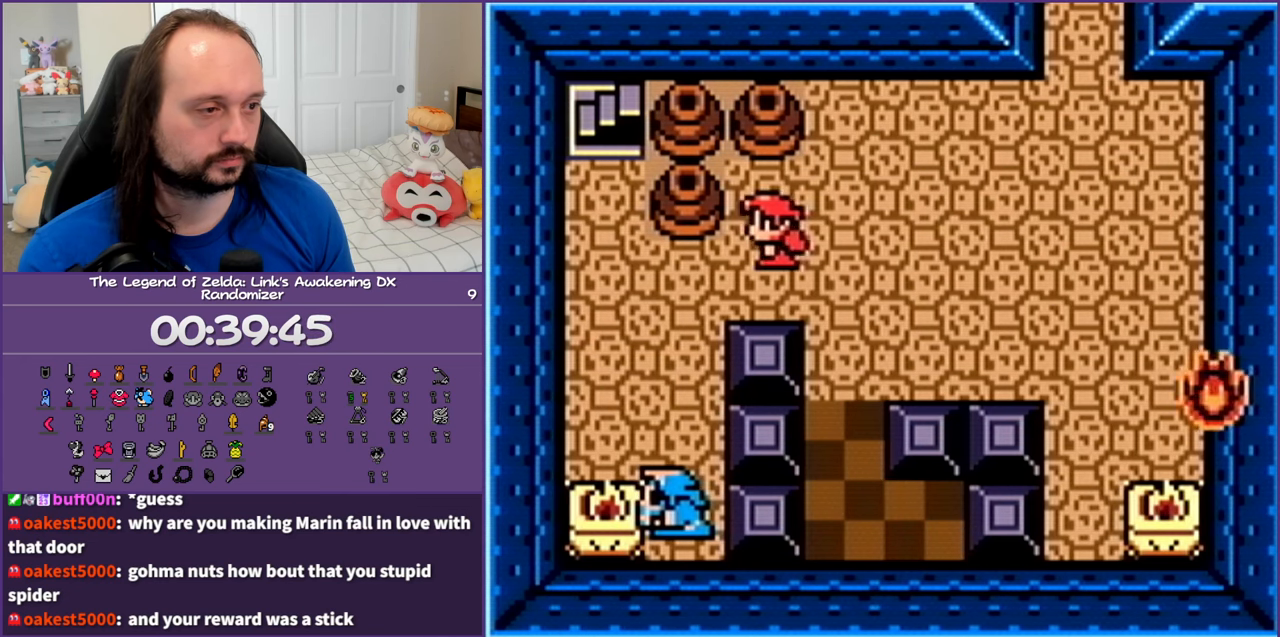
{"buttons": ["B", "DPAD_DOWN", "DPAD_RIGHT"], "events": [[83, "DPAD_DOWN", "down"], [367, "DPAD_LEFT", "up"], [433, "B", "down"], [483, "DPAD_RIGHT", "down"]]}
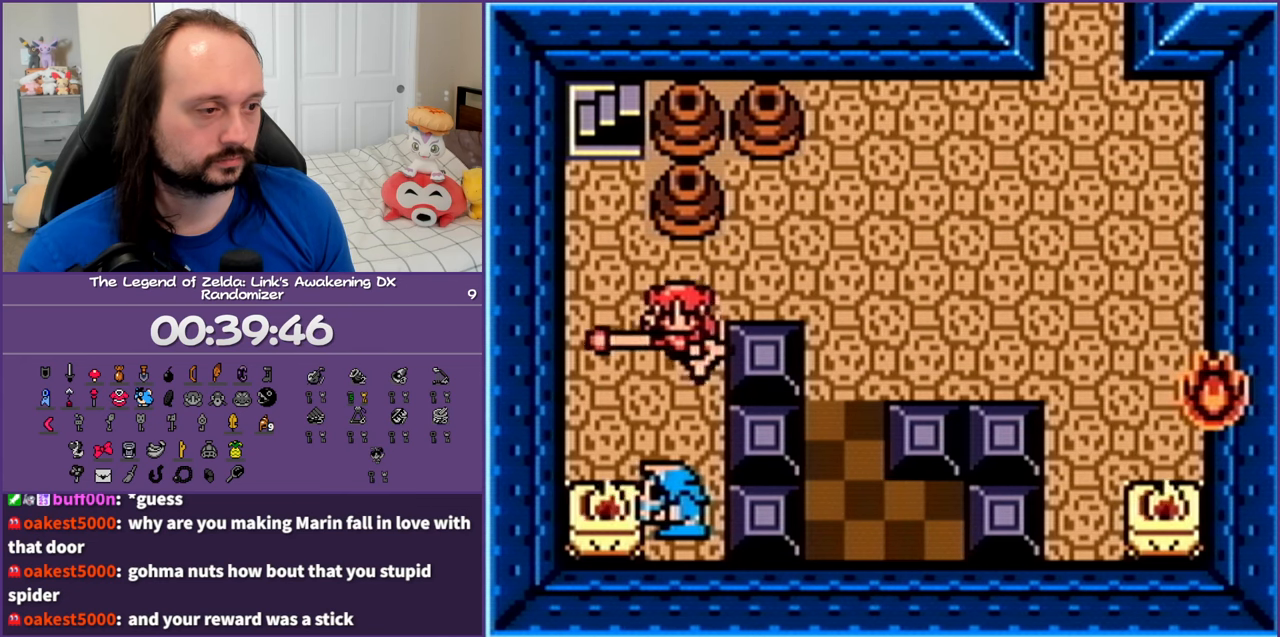
{"buttons": ["DPAD_UP", "DPAD_RIGHT"], "events": [[17, "B", "up"], [17, "DPAD_DOWN", "up"], [83, "DPAD_UP", "down"]]}
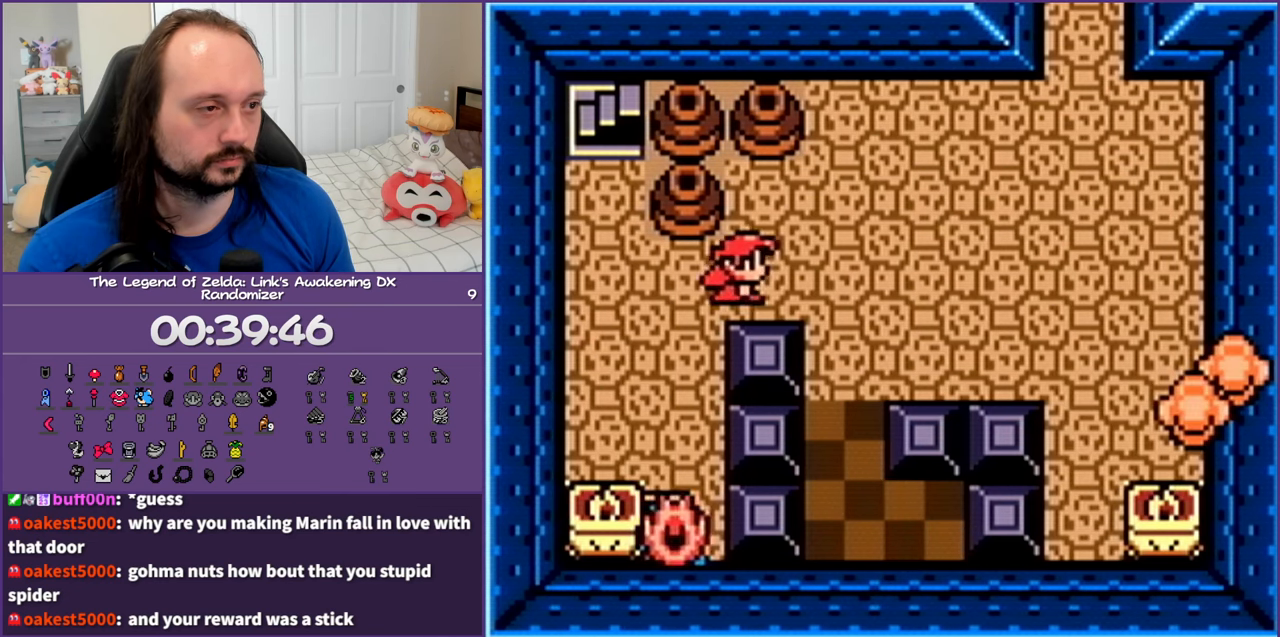
{"buttons": ["DPAD_RIGHT"], "events": [[67, "DPAD_UP", "up"]]}
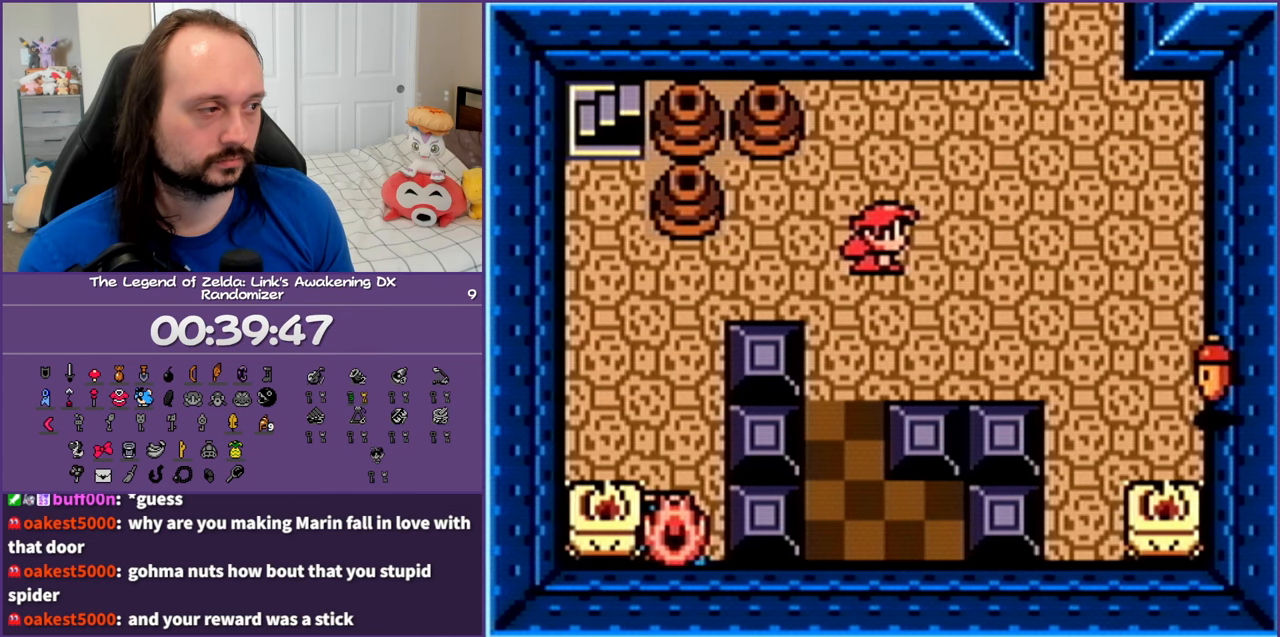
{"buttons": ["DPAD_DOWN", "DPAD_RIGHT"], "events": [[333, "DPAD_DOWN", "down"]]}
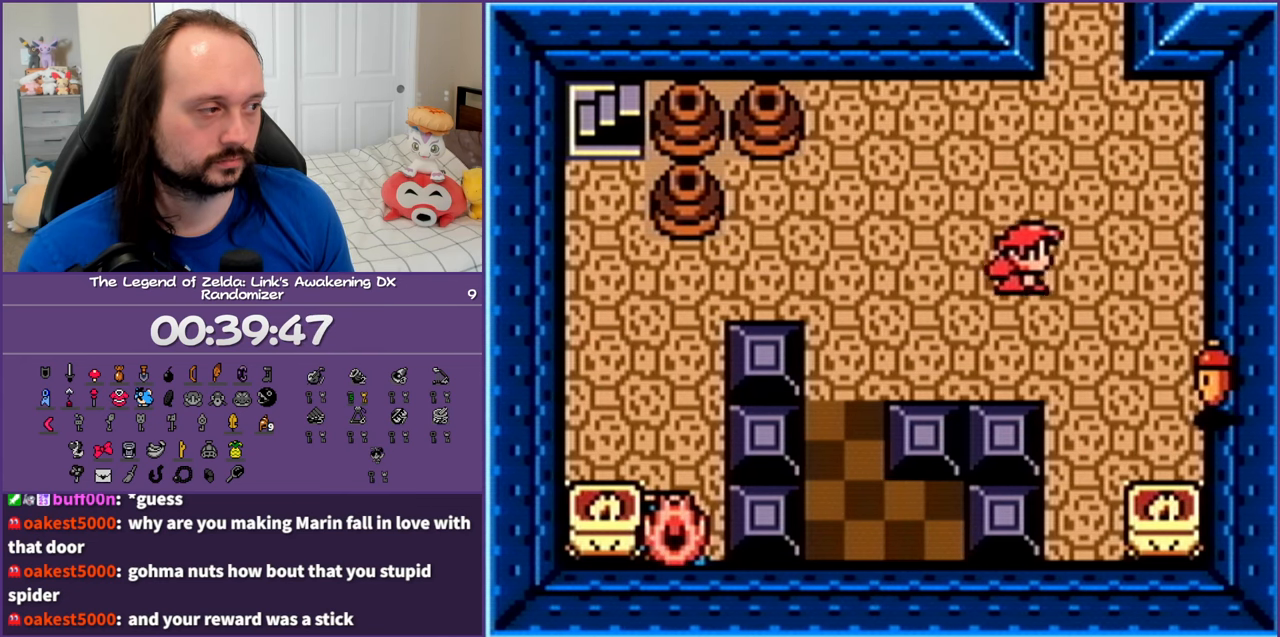
{"buttons": ["DPAD_UP", "DPAD_RIGHT"], "events": [[133, "DPAD_DOWN", "up"], [233, "DPAD_UP", "down"]]}
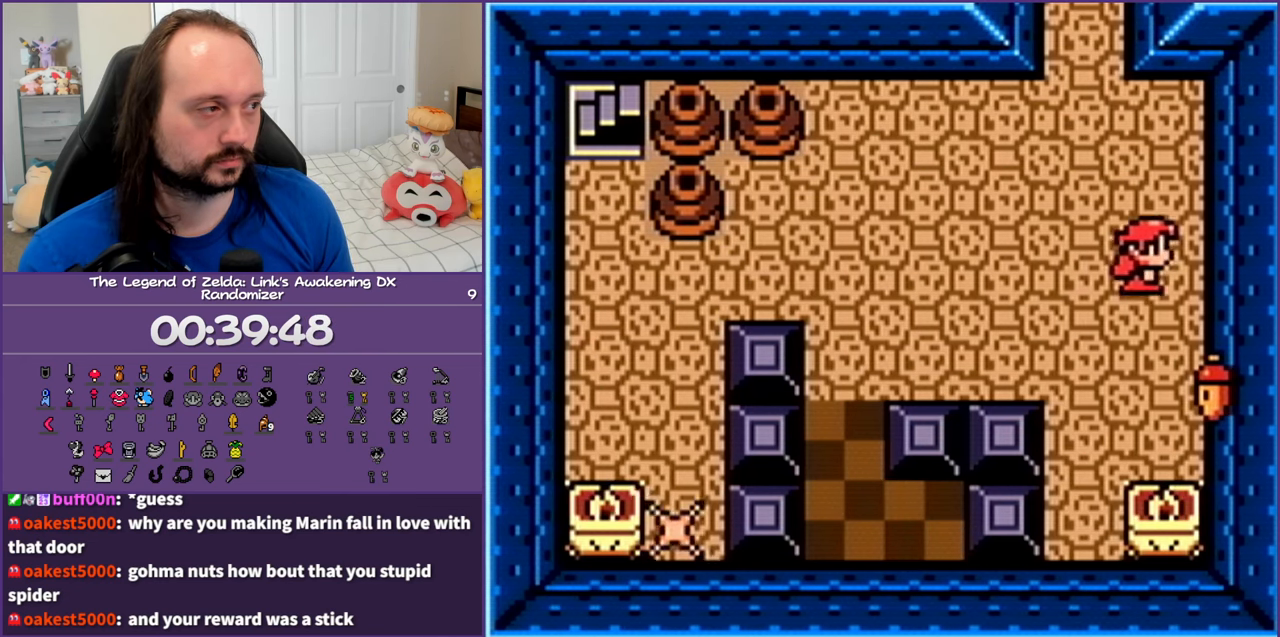
{"buttons": [], "events": [[100, "DPAD_RIGHT", "up"], [117, "DPAD_UP", "up"]]}
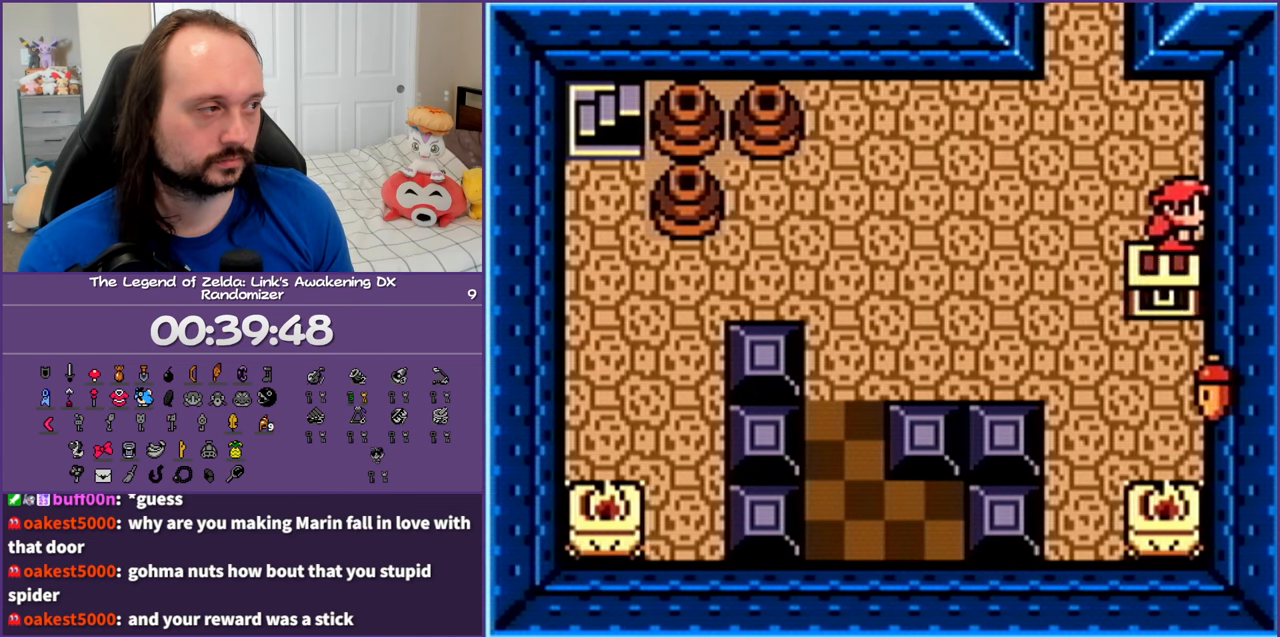
{"buttons": ["DPAD_DOWN", "DPAD_LEFT"], "events": [[67, "DPAD_DOWN", "down"], [233, "DPAD_LEFT", "down"]]}
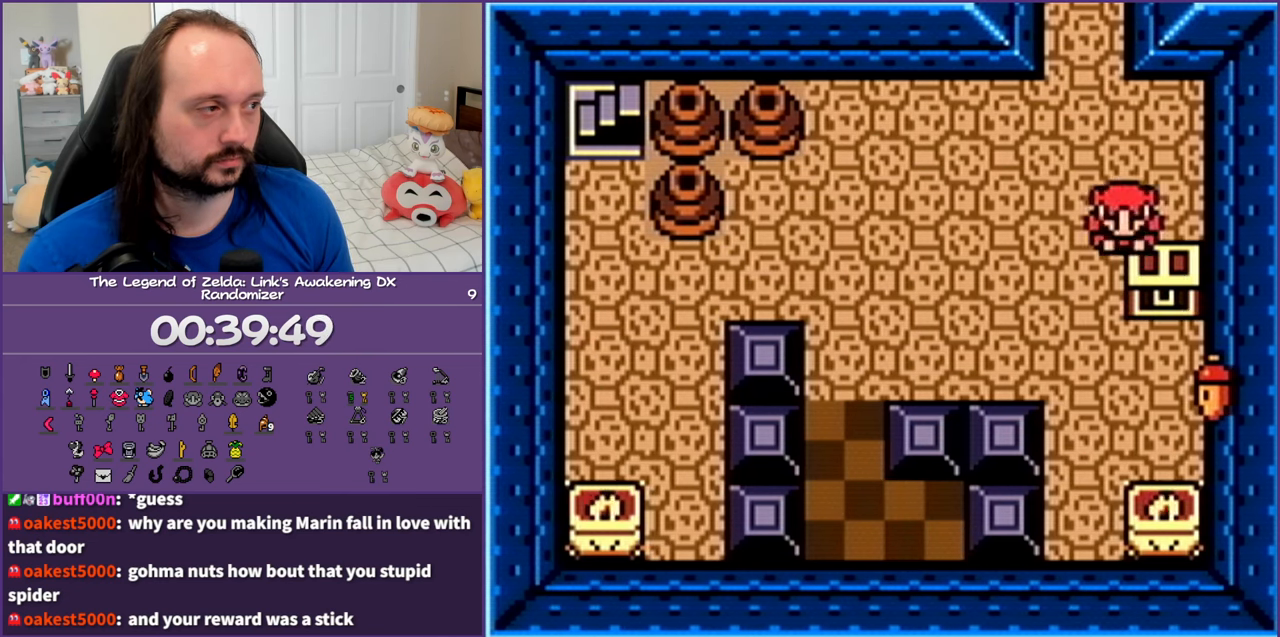
{"buttons": ["DPAD_UP", "DPAD_RIGHT"], "events": [[33, "DPAD_LEFT", "up"], [283, "DPAD_RIGHT", "down"], [383, "DPAD_DOWN", "up"], [467, "DPAD_UP", "down"]]}
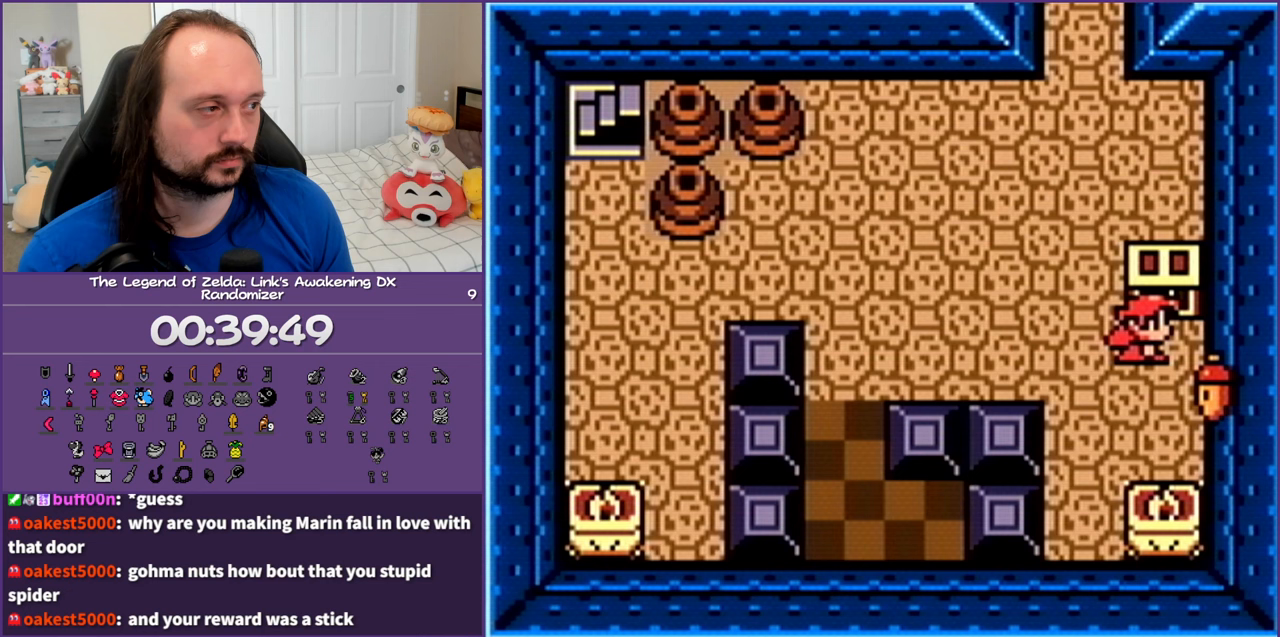
{"buttons": [], "events": [[17, "DPAD_RIGHT", "up"], [133, "A", "down"], [267, "A", "up"], [317, "DPAD_UP", "up"]]}
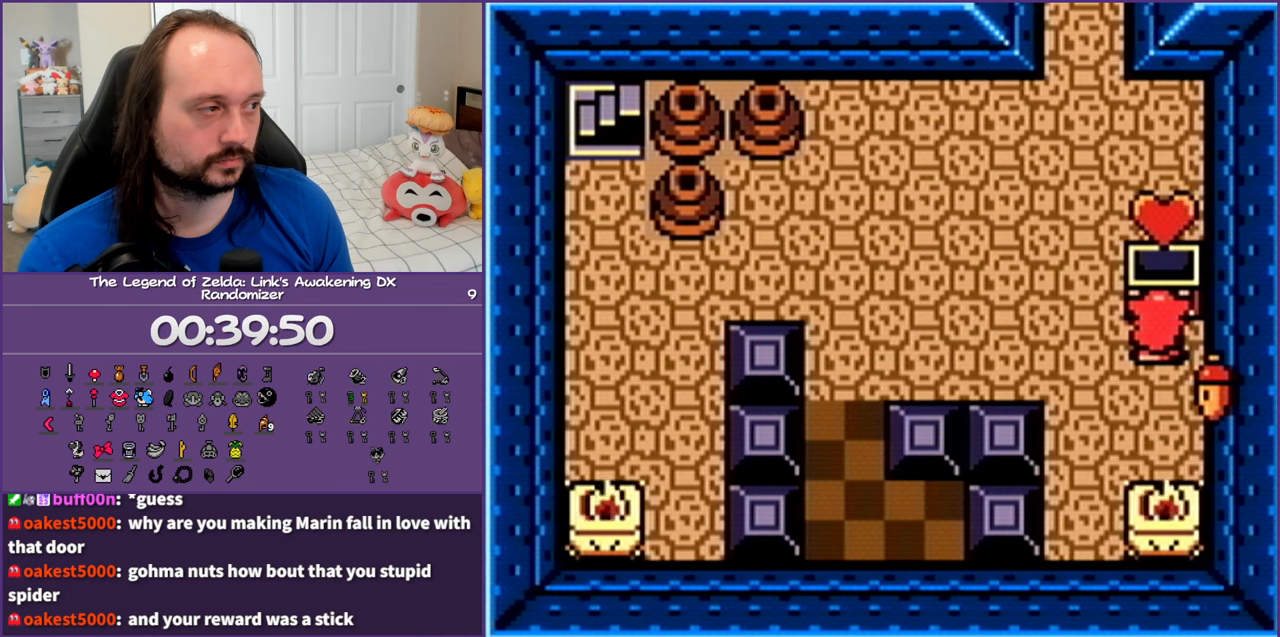
{"buttons": ["DPAD_LEFT"], "events": [[350, "DPAD_LEFT", "down"], [383, "B", "down"], [483, "B", "up"]]}
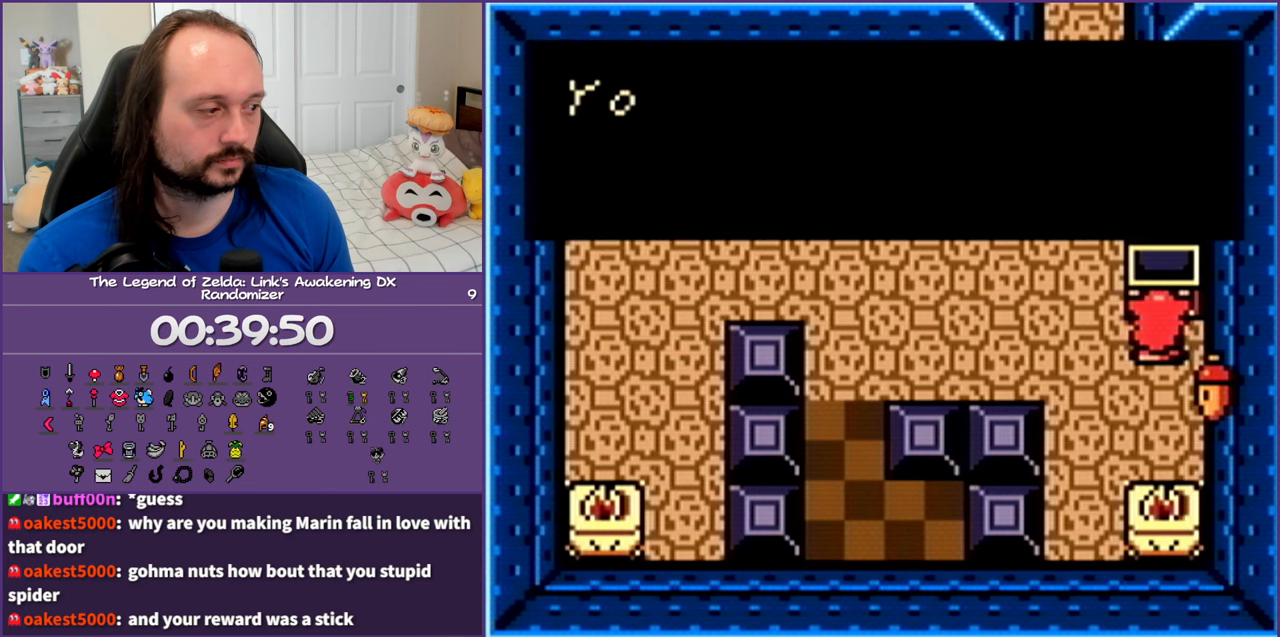
{"buttons": ["B", "DPAD_LEFT"], "events": [[67, "B", "down"], [183, "B", "up"], [267, "B", "down"], [383, "B", "up"], [450, "B", "down"]]}
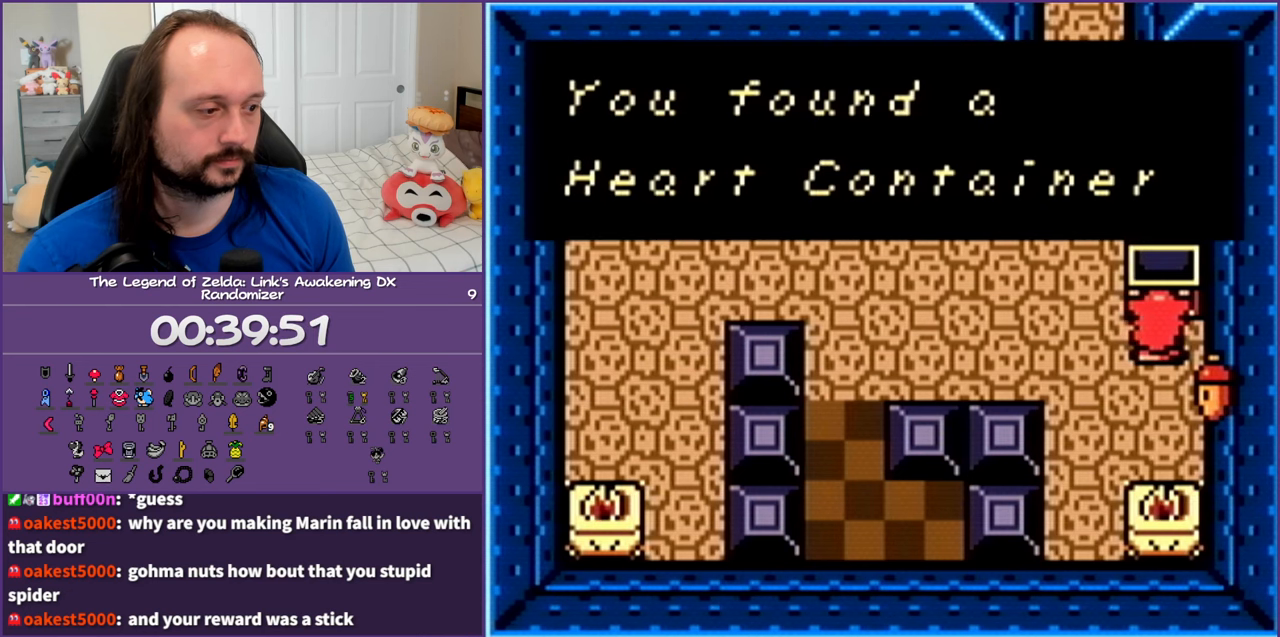
{"buttons": ["DPAD_LEFT"], "events": [[67, "B", "up"], [117, "B", "down"], [267, "B", "up"], [333, "B", "down"], [433, "B", "up"]]}
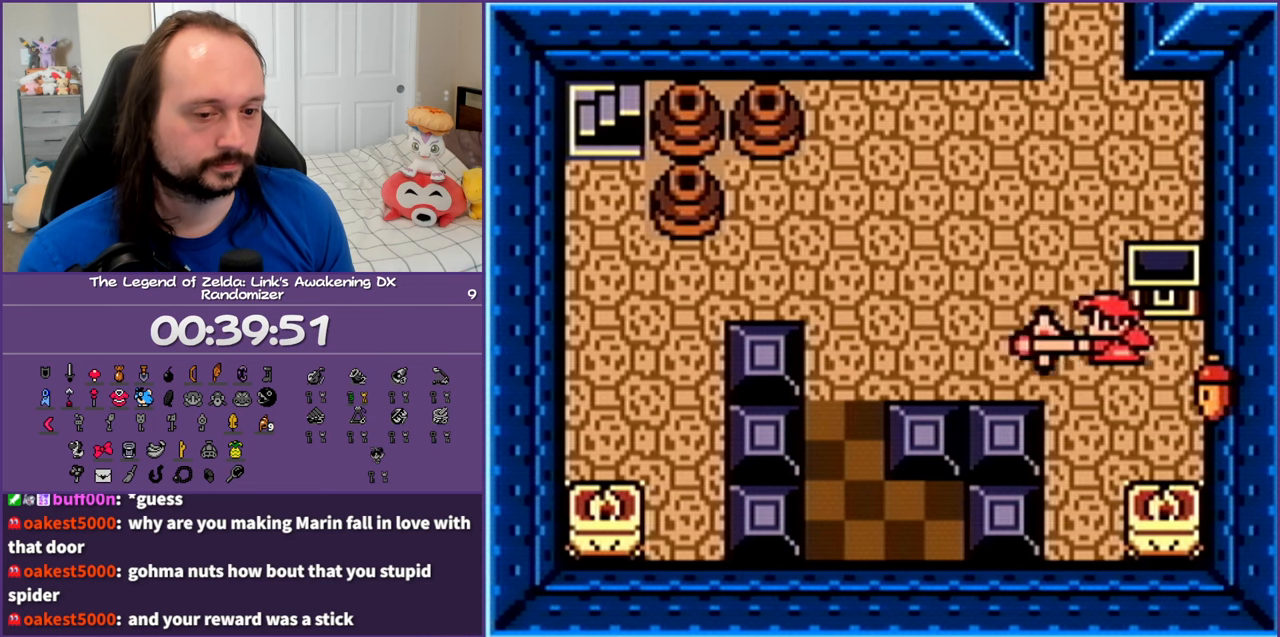
{"buttons": ["DPAD_UP"], "events": [[50, "DPAD_UP", "down"], [183, "DPAD_LEFT", "up"]]}
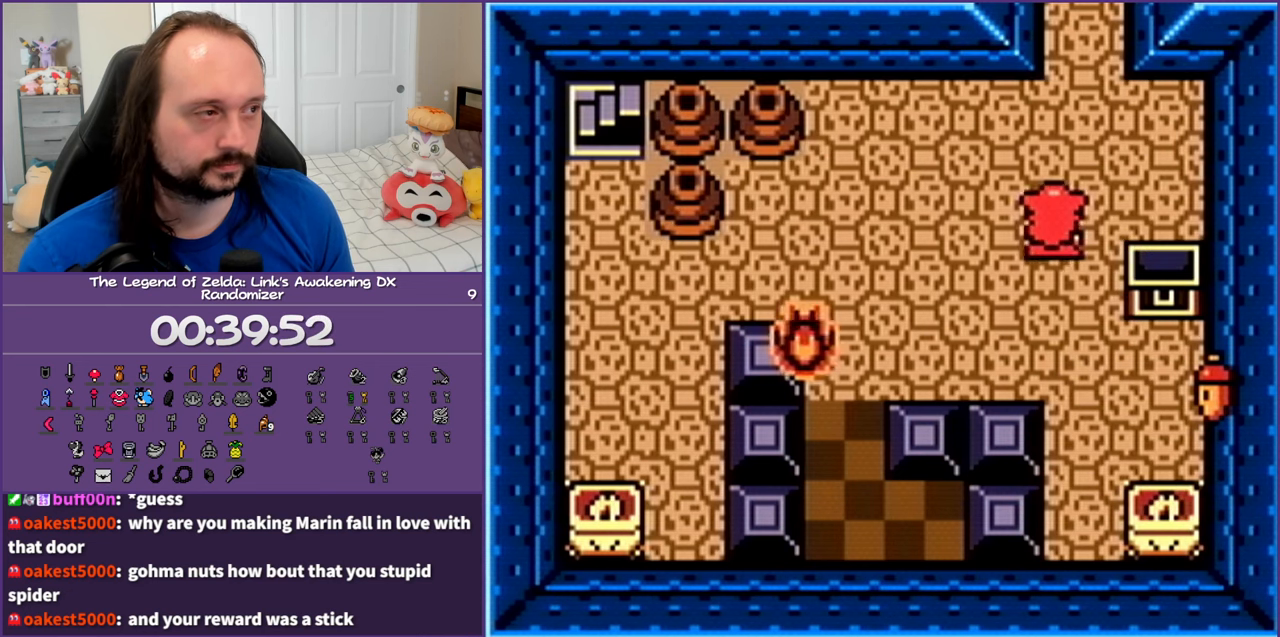
{"buttons": ["DPAD_UP"], "events": []}
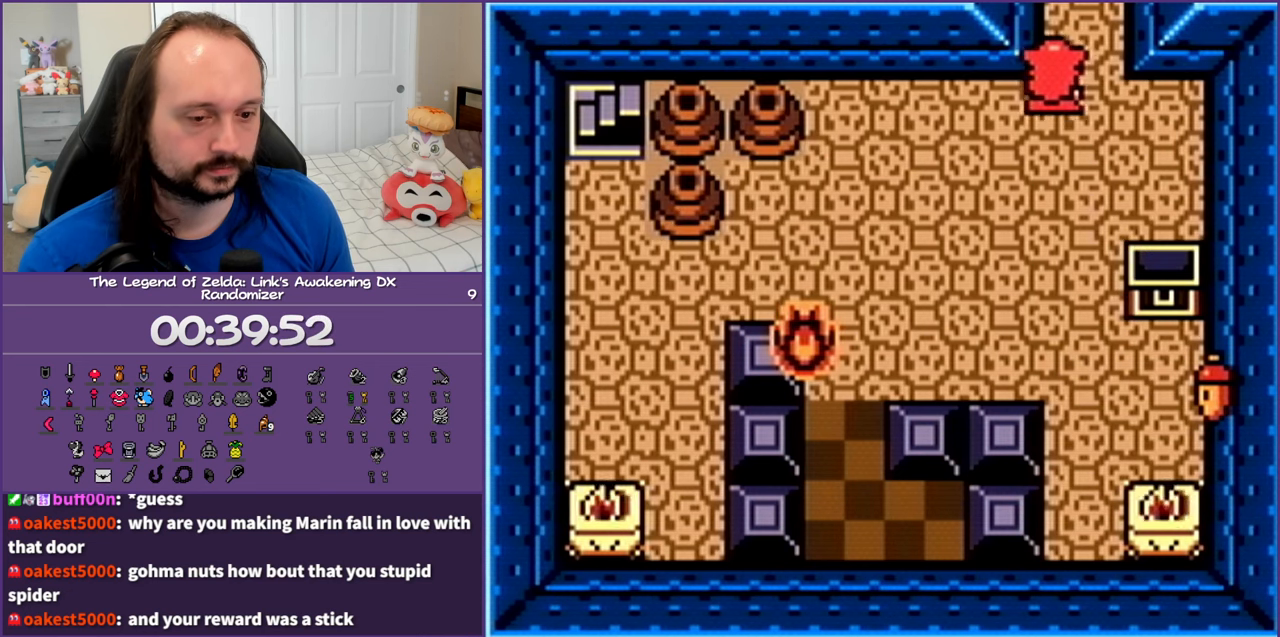
{"buttons": ["DPAD_UP"], "events": []}
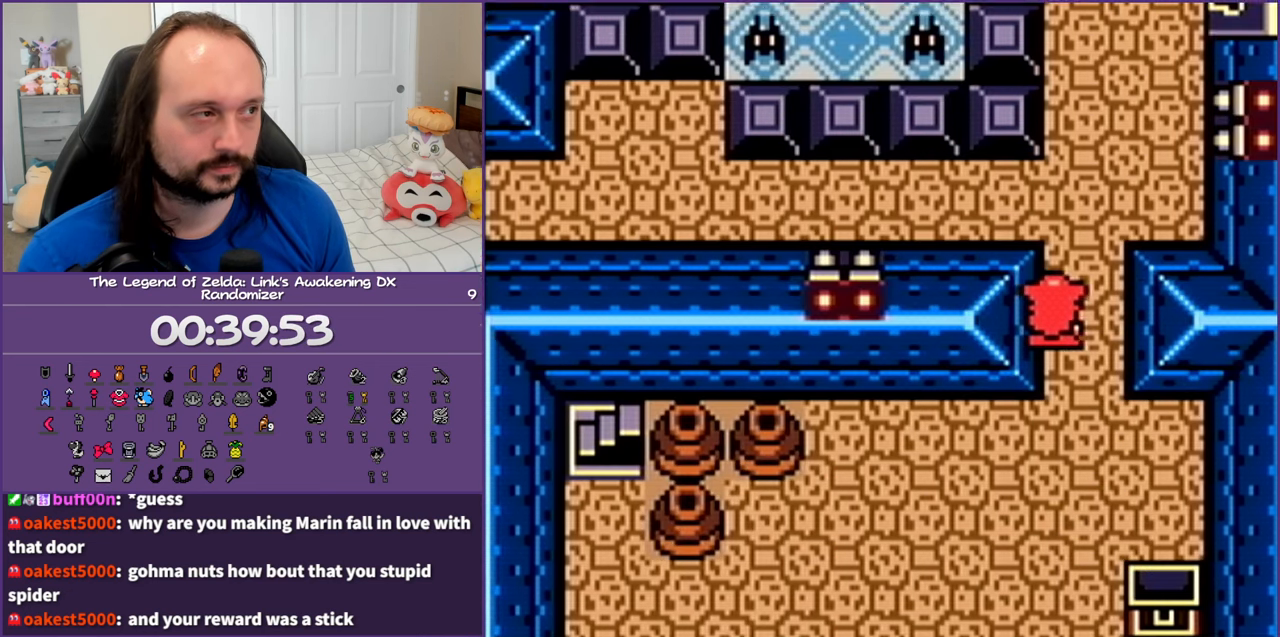
{"buttons": ["DPAD_UP", "DPAD_RIGHT"], "events": [[33, "DPAD_RIGHT", "down"]]}